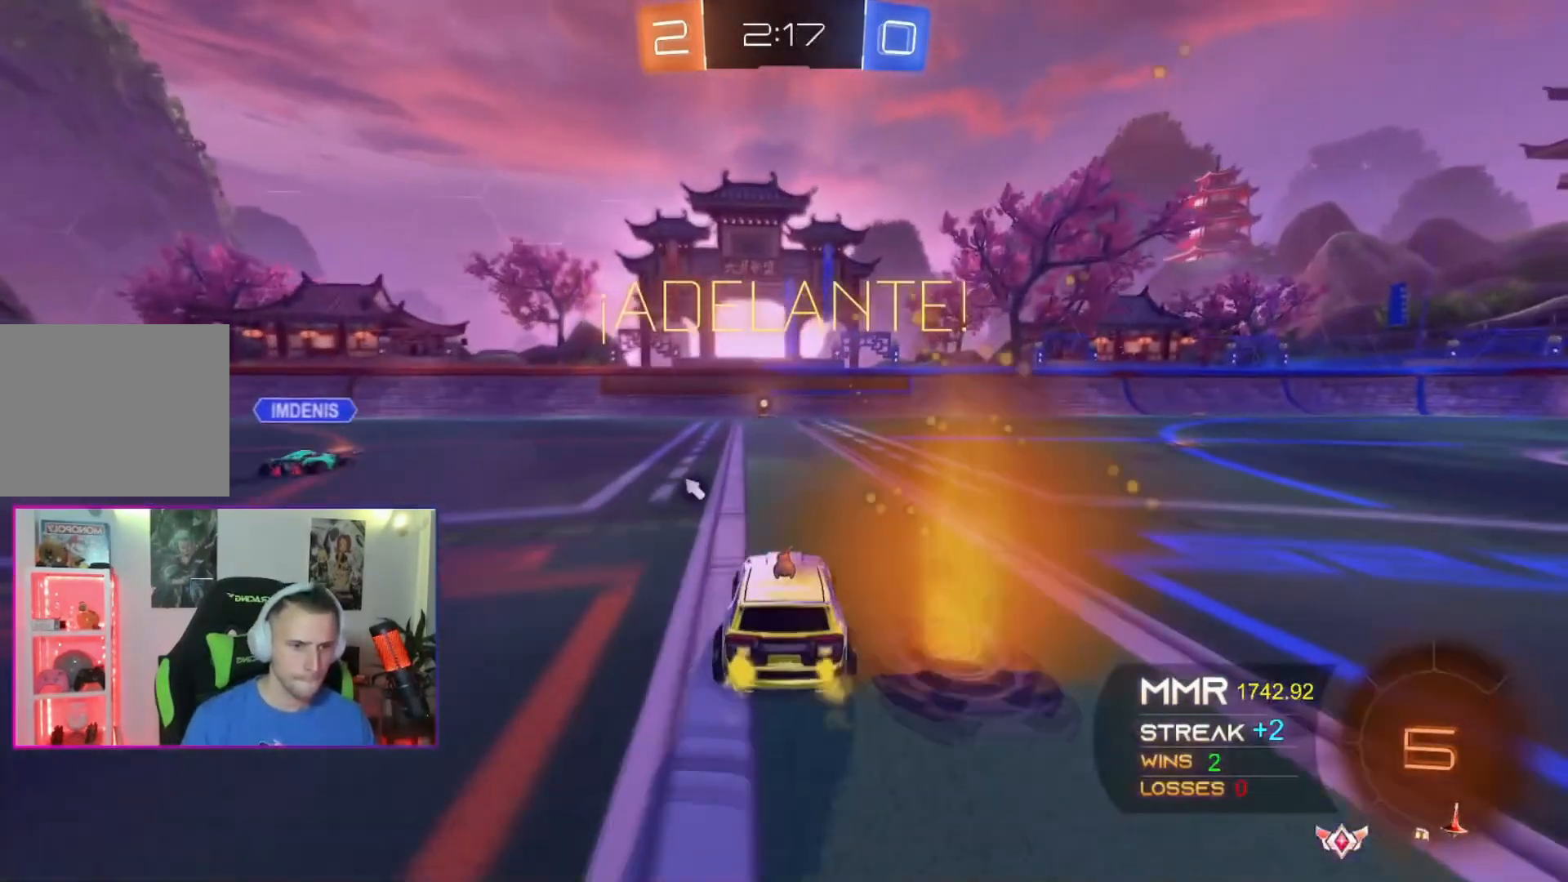
Gameplay with a controller (Xbox layout); each line is a JSON object with the inputs held at the frame after it. "events" lists button and stick changes between this image and that frame as [ms after this image, input, new state], when the widget could be followed in between. Not read: L2 L3 R2 SELECT START right_stick.
{"buttons": [], "left_stick": "up", "events": [[33, "left_stick", "up"], [67, "X", "down"], [267, "X", "up"], [300, "A", "up"]]}
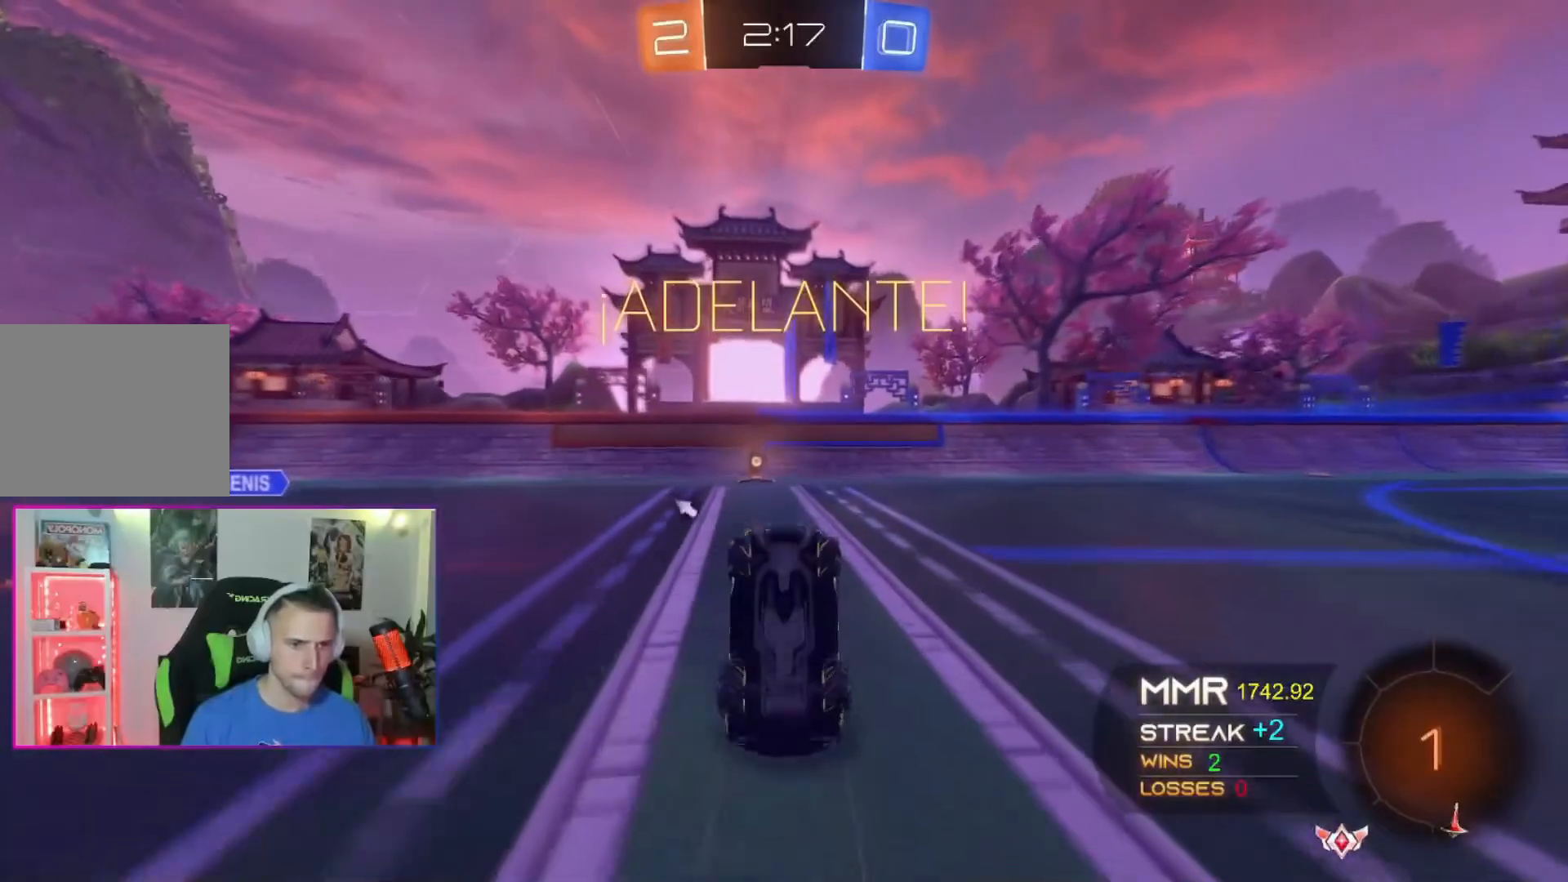
{"buttons": [], "left_stick": "left", "events": [[401, "left_stick", "left"]]}
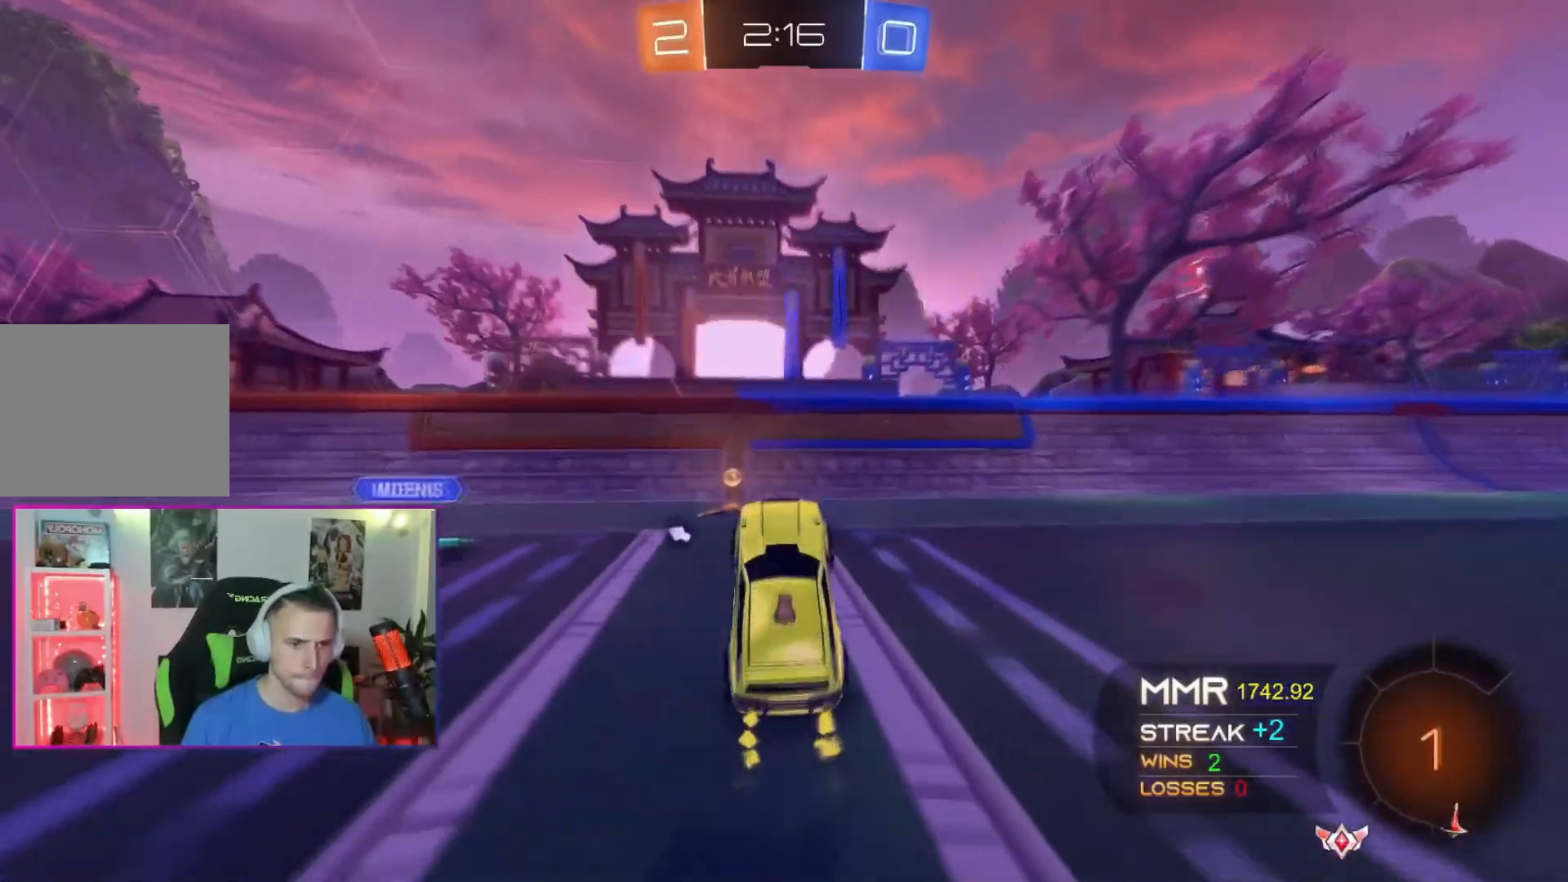
{"buttons": ["X"], "left_stick": "left", "events": [[500, "X", "down"]]}
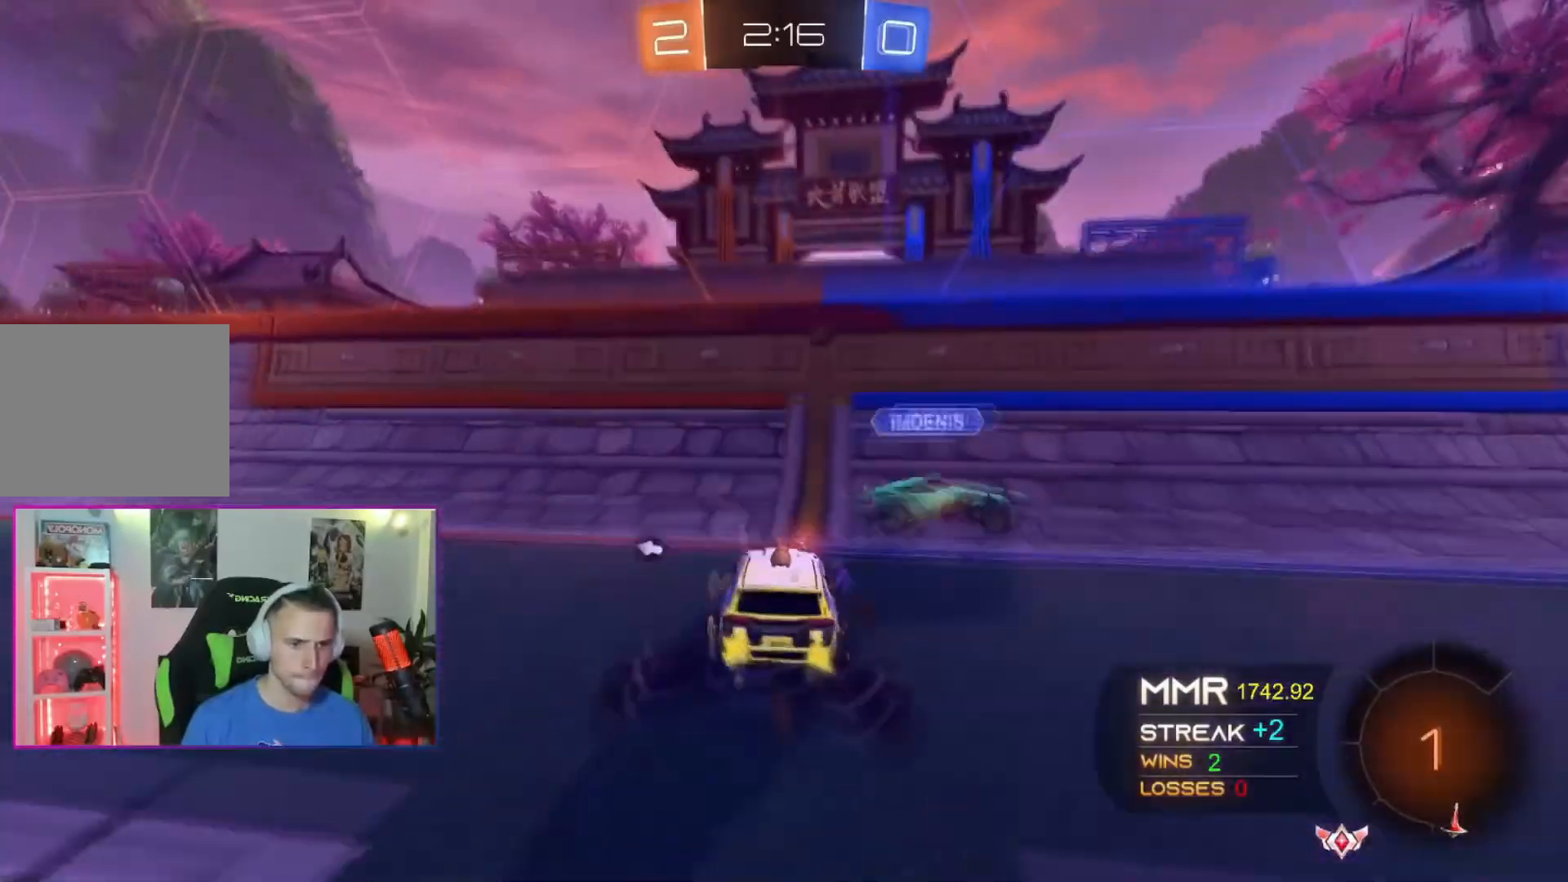
{"buttons": [], "left_stick": "left", "events": [[501, "X", "up"]]}
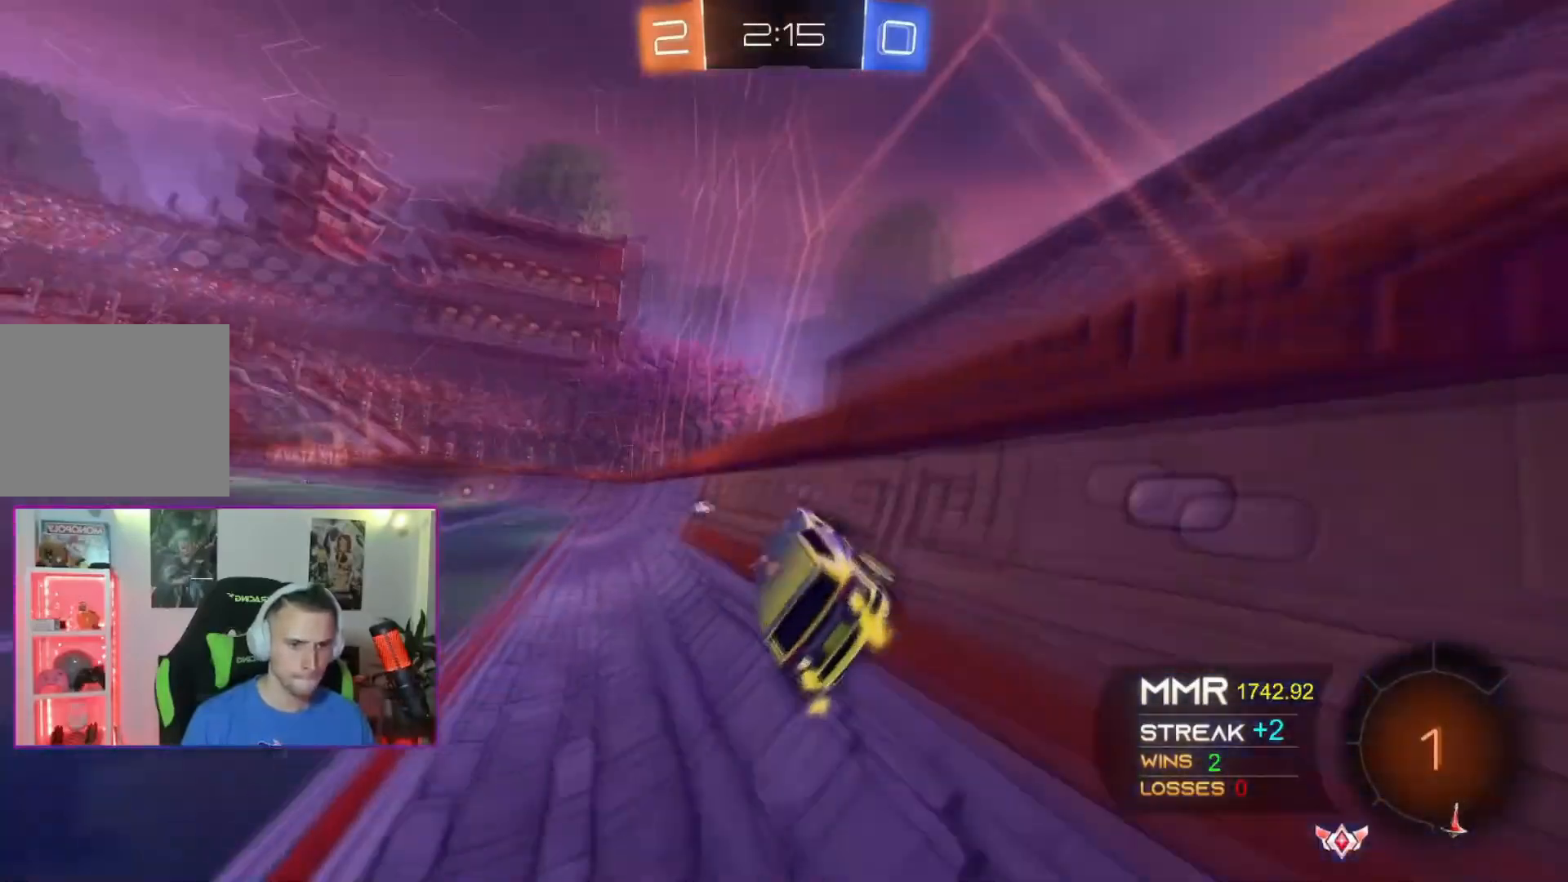
{"buttons": [], "left_stick": "center", "events": [[133, "left_stick", "center"], [200, "X", "down"], [233, "left_stick", "down-right"], [300, "X", "up"], [467, "left_stick", "center"]]}
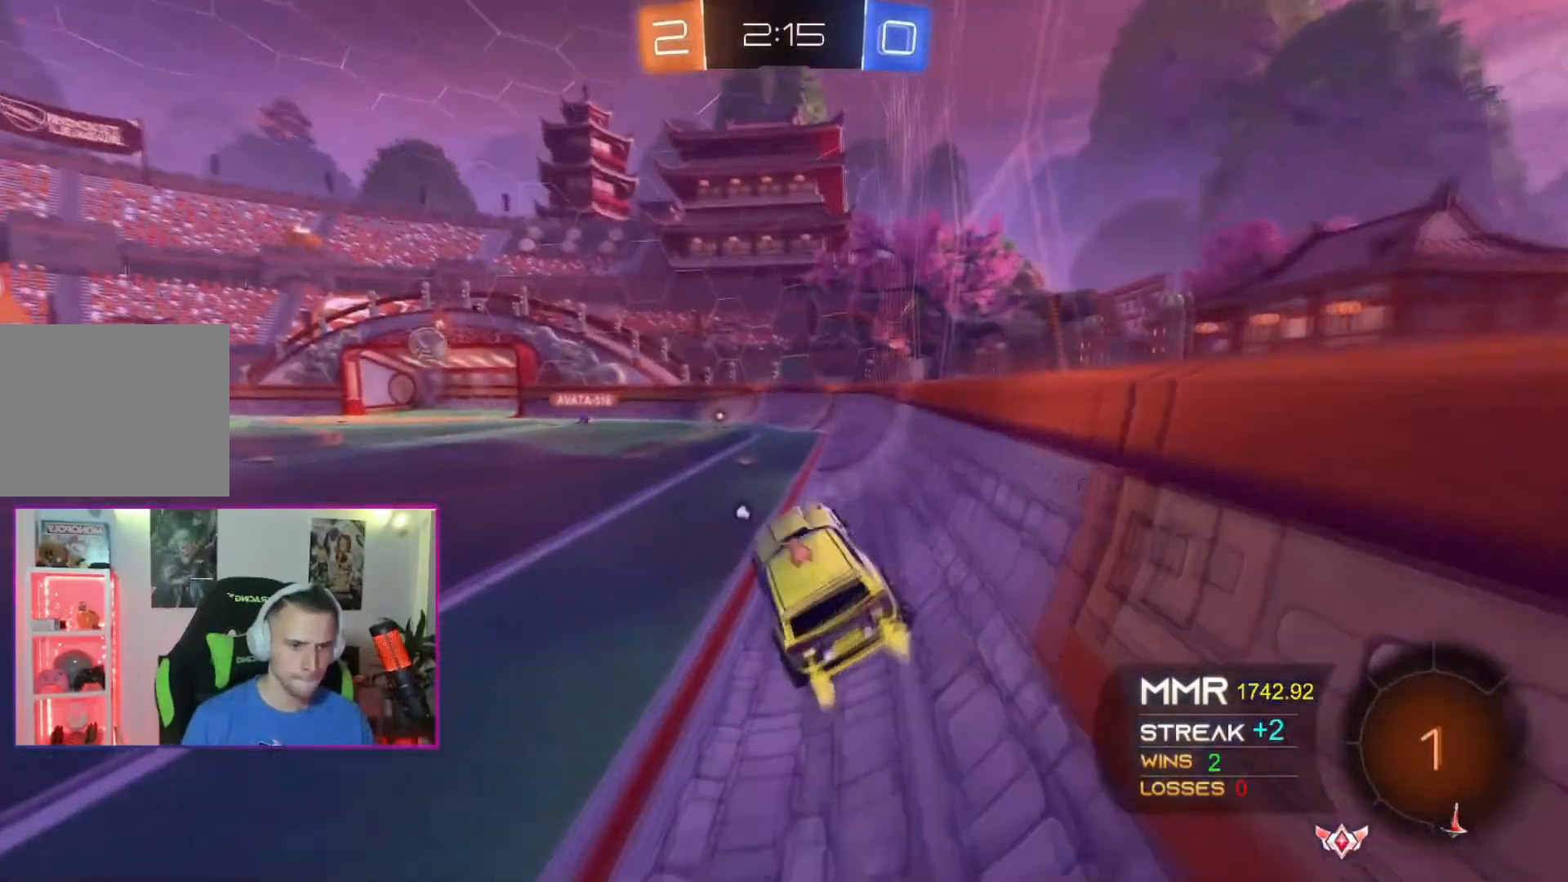
{"buttons": ["A", "X"], "left_stick": "up", "events": [[367, "left_stick", "up"], [434, "X", "down"], [467, "A", "down"]]}
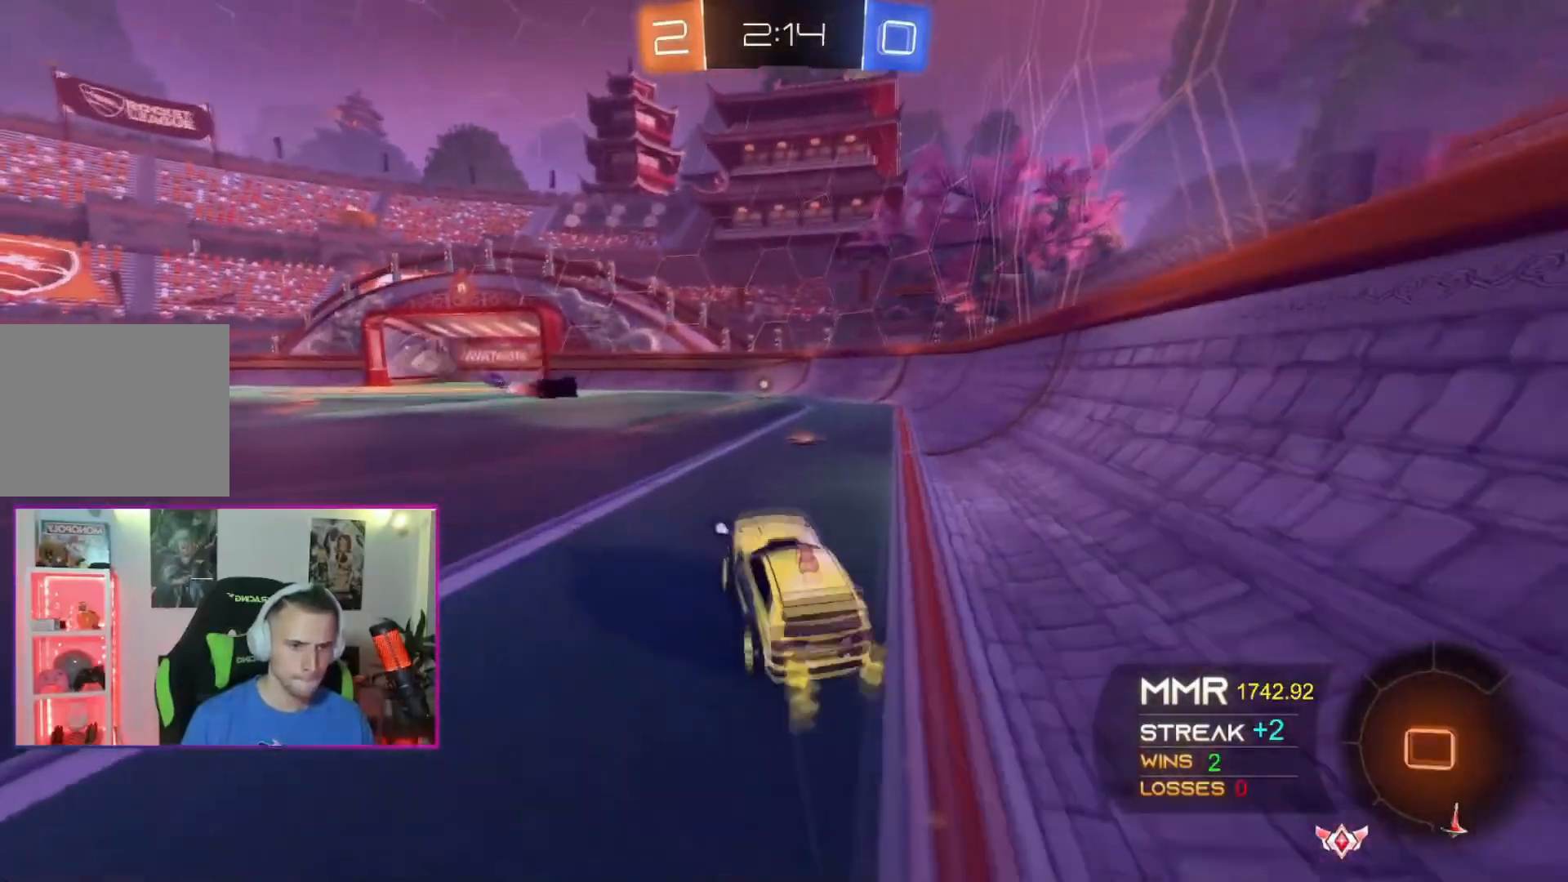
{"buttons": ["A"], "left_stick": "left", "events": [[33, "X", "up"], [33, "left_stick", "up-right"], [400, "left_stick", "left"]]}
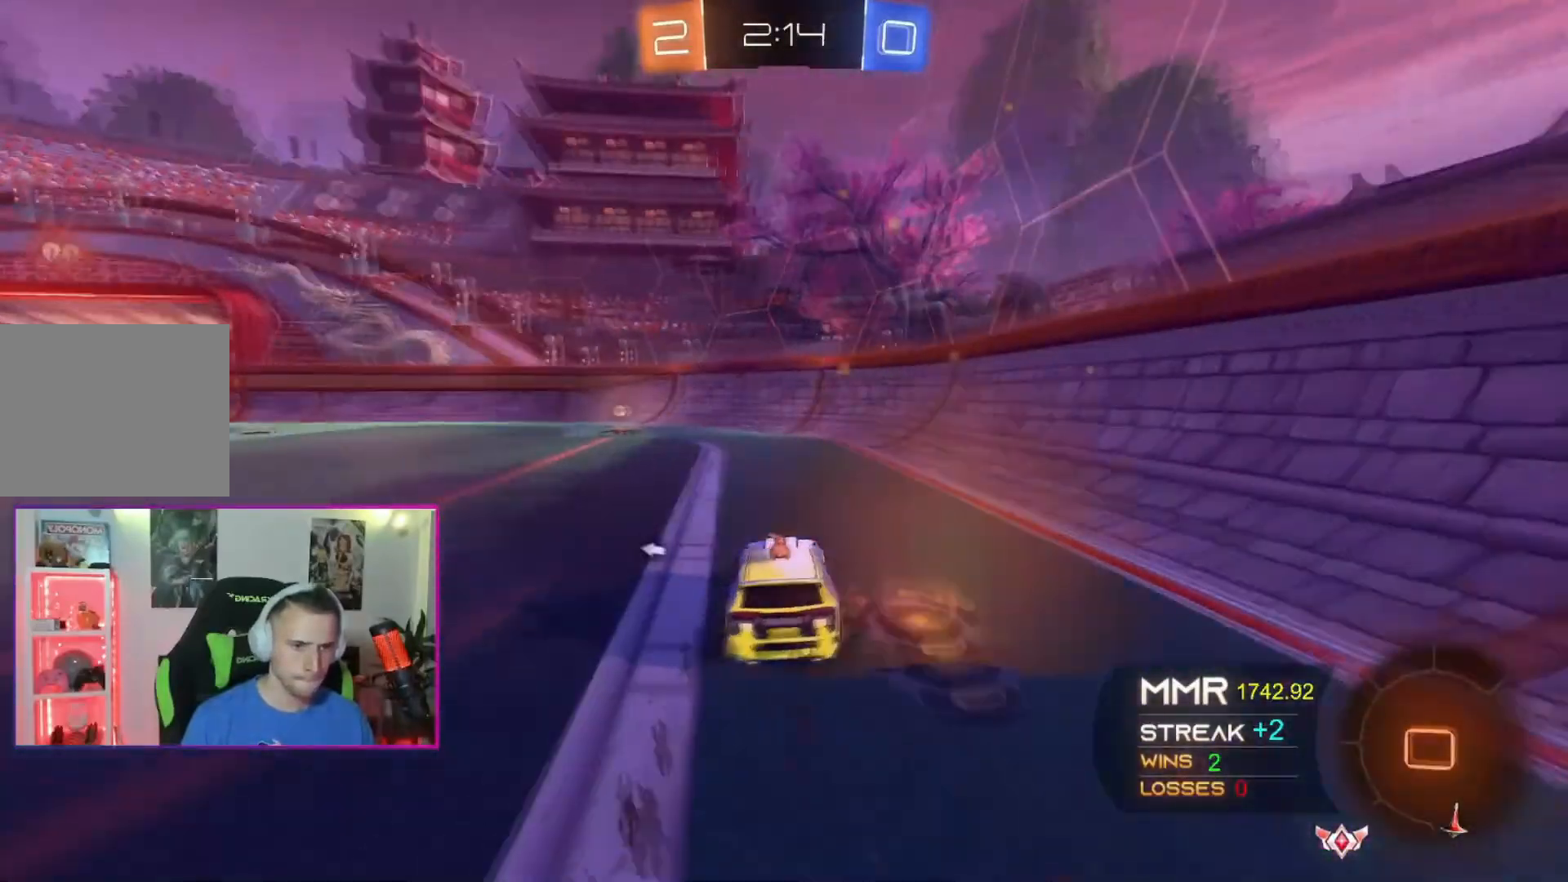
{"buttons": [], "left_stick": "left", "events": [[67, "left_stick", "center"], [201, "left_stick", "up-left"], [301, "left_stick", "center"], [434, "A", "up"], [501, "left_stick", "left"]]}